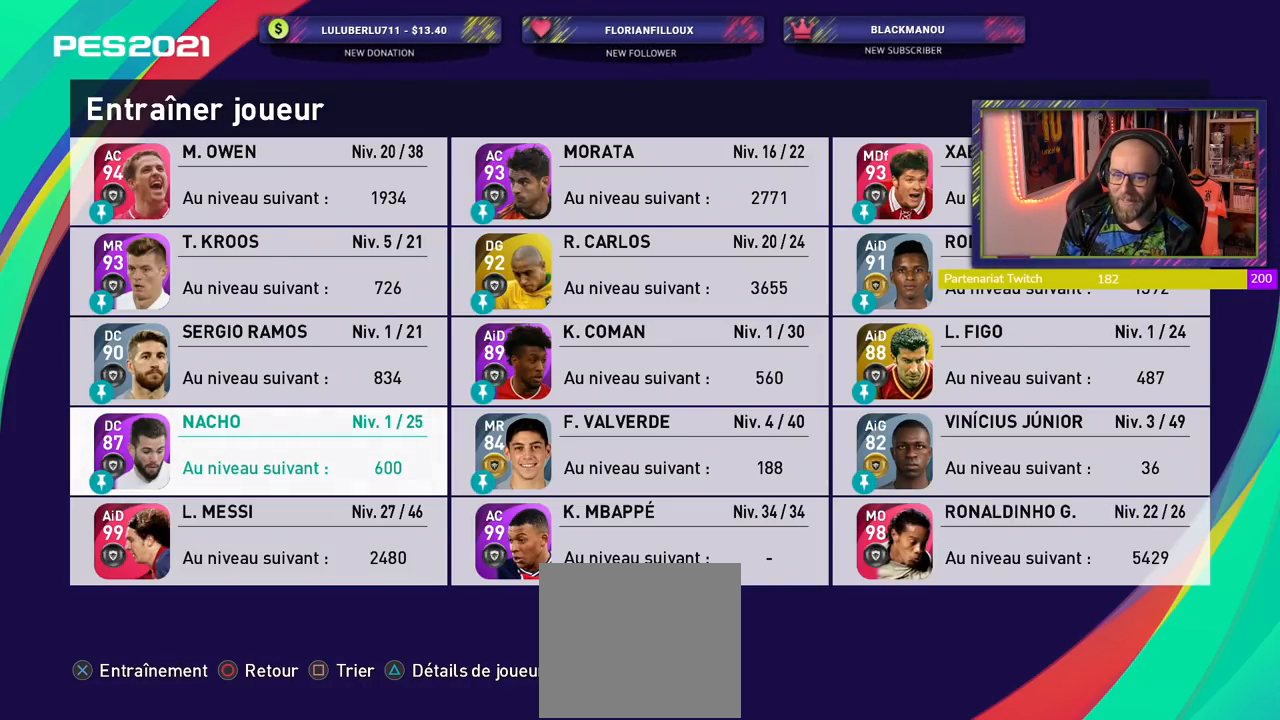
Gameplay with a controller (PlayStation layout); each line is a JSON object with the inputs held at the frame after it. "events" lists button and stick changes between this image and that frame as [ms after this image, input, new state], when the widget could be followed in between.
{"buttons": ["CROSS"], "left_stick": "center", "right_stick": "center", "events": [[260, "CROSS", "down"], [360, "CROSS", "up"], [460, "CROSS", "down"]]}
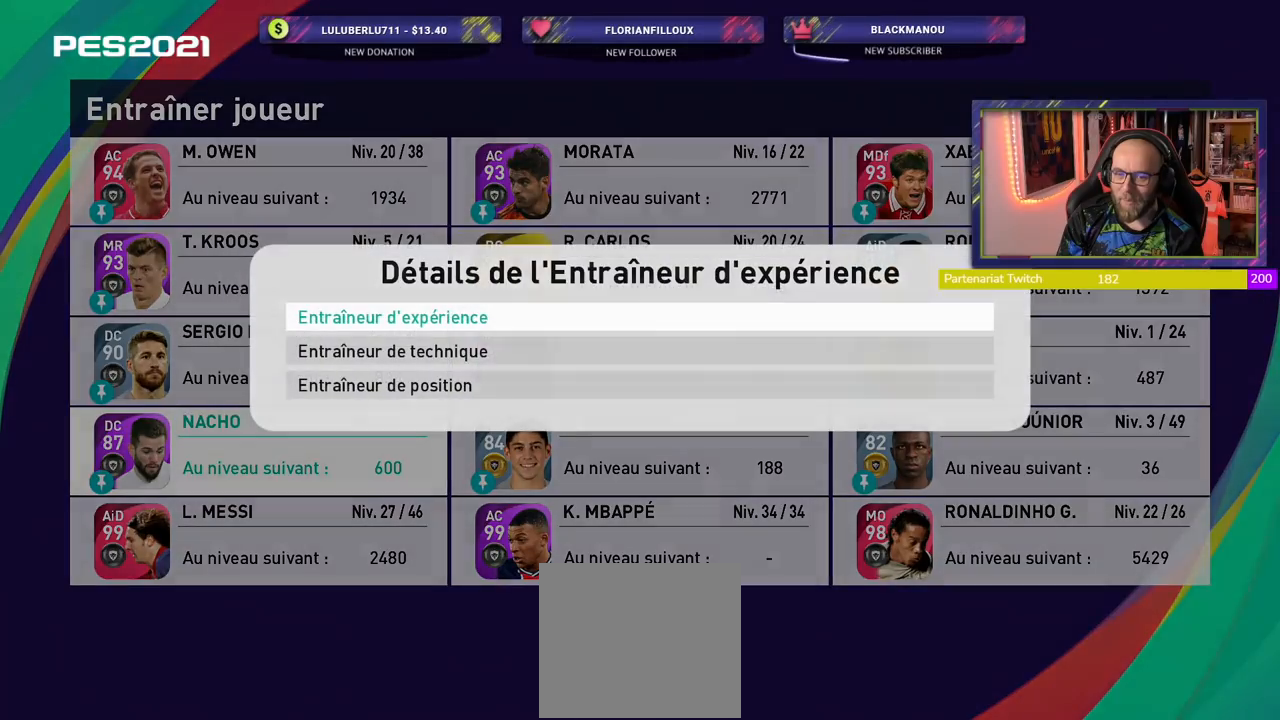
{"buttons": [], "left_stick": "center", "right_stick": "center", "events": [[60, "CROSS", "up"]]}
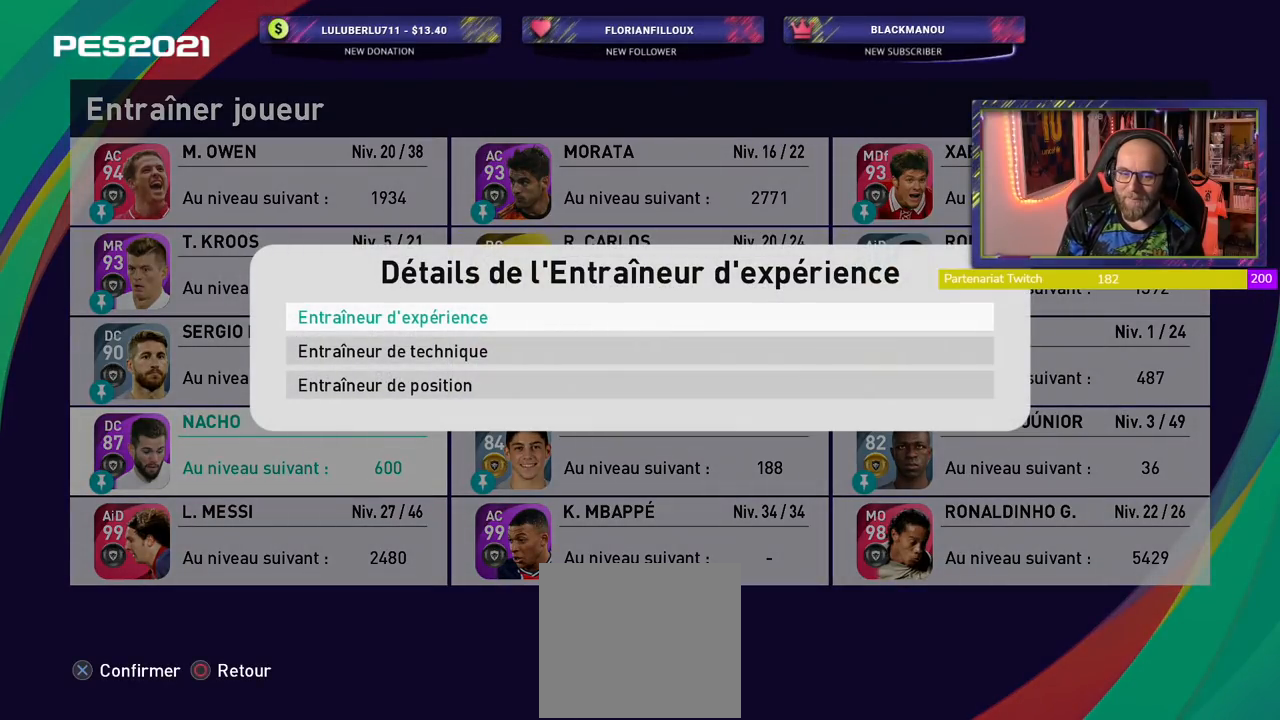
{"buttons": [], "left_stick": "center", "right_stick": "center", "events": [[80, "CROSS", "down"], [220, "CROSS", "up"]]}
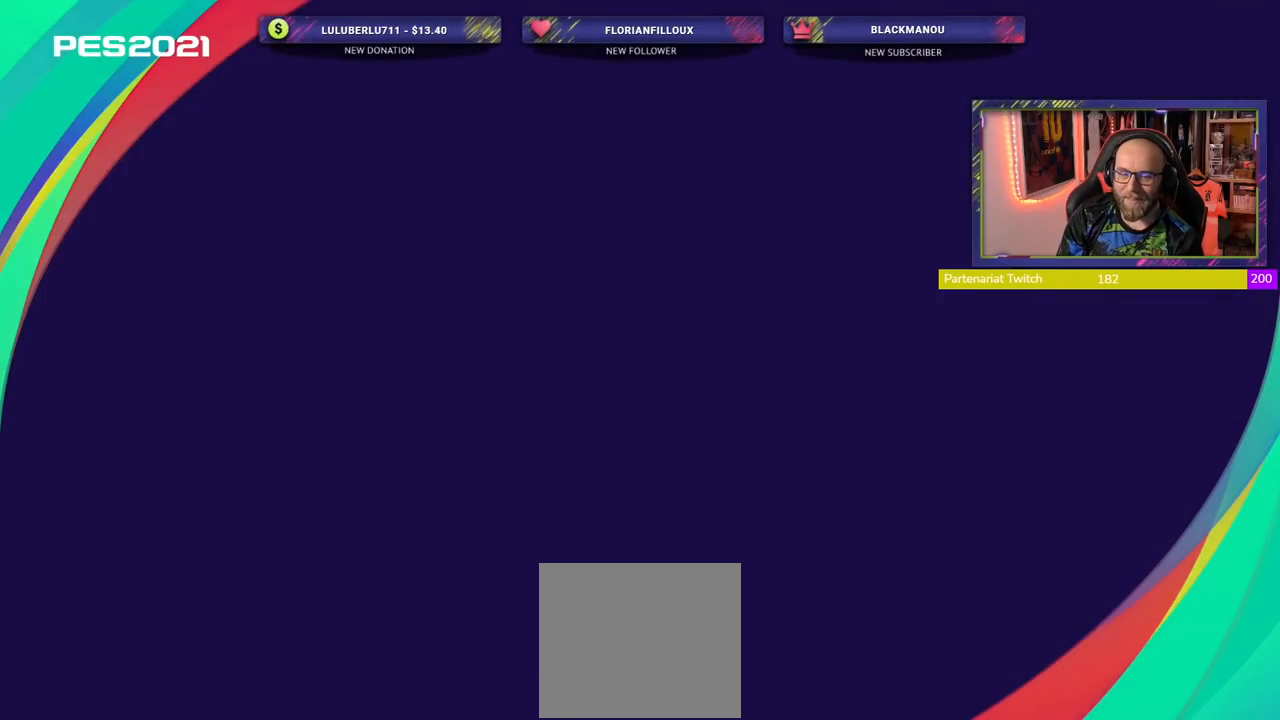
{"buttons": [], "left_stick": "center", "right_stick": "center", "events": []}
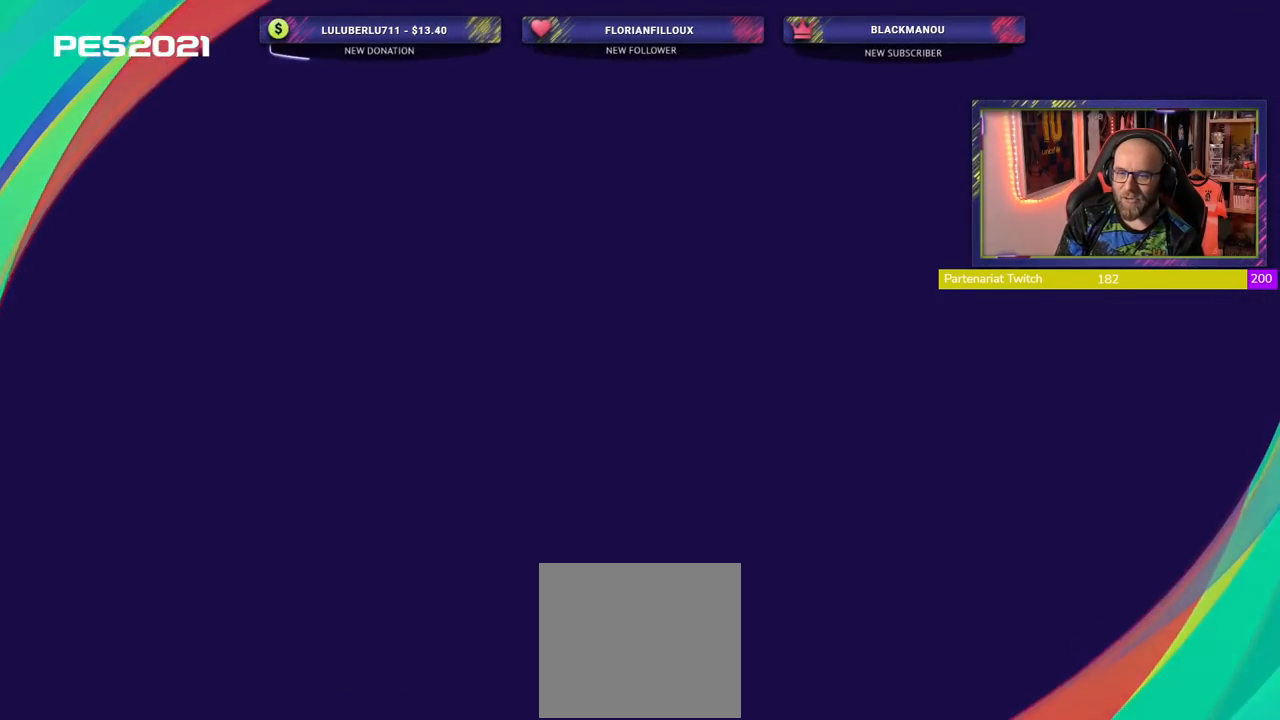
{"buttons": [], "left_stick": "center", "right_stick": "center", "events": []}
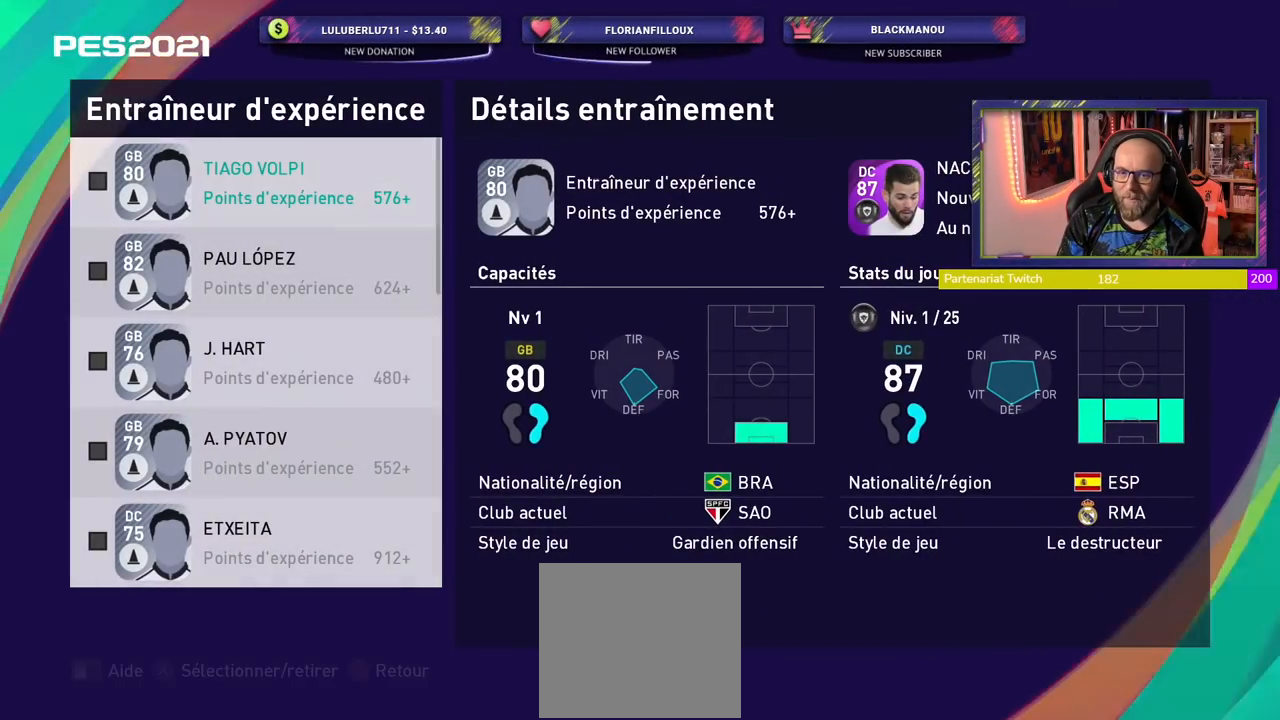
{"buttons": [], "left_stick": "center", "right_stick": "center", "events": []}
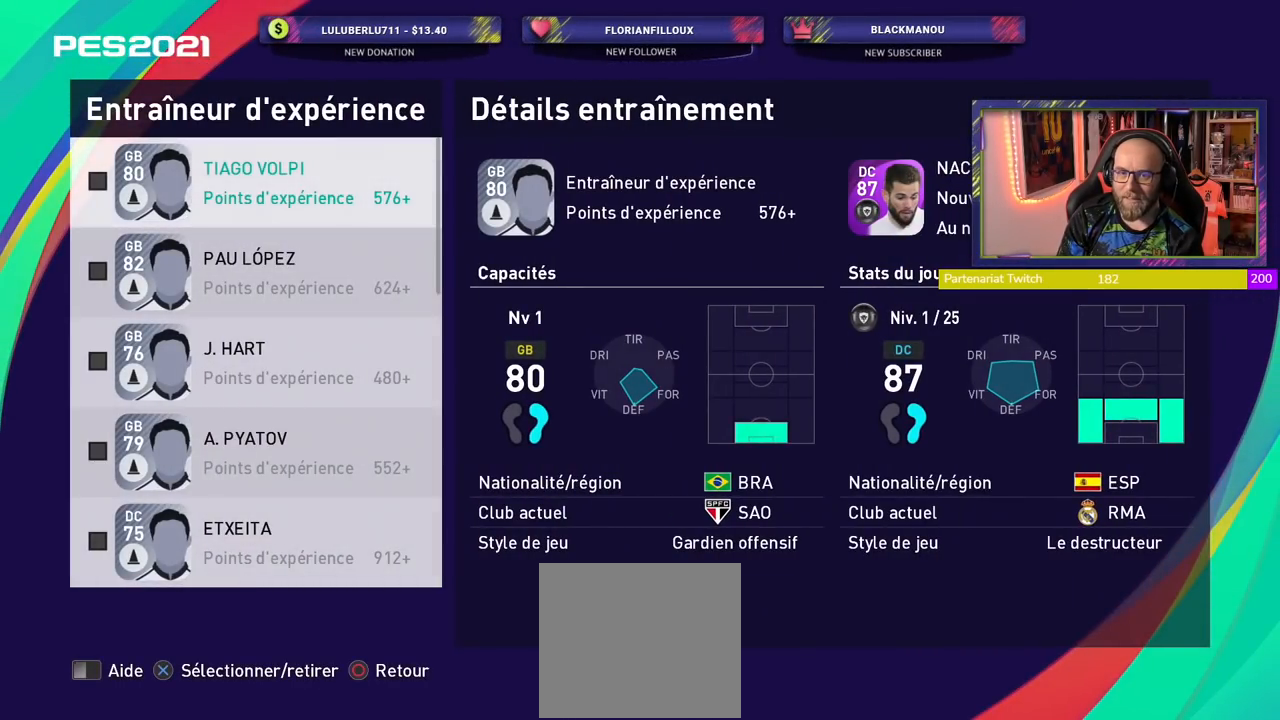
{"buttons": [], "left_stick": "center", "right_stick": "center", "events": []}
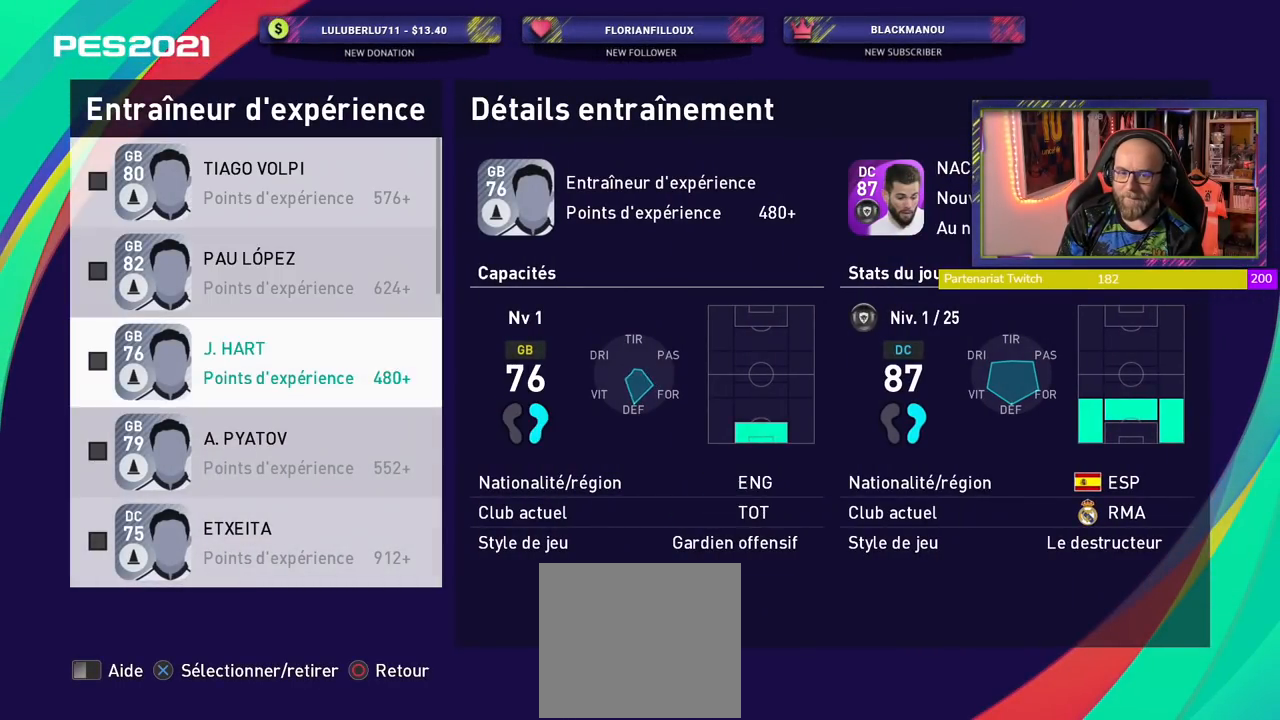
{"buttons": [], "left_stick": "center", "right_stick": "center", "events": []}
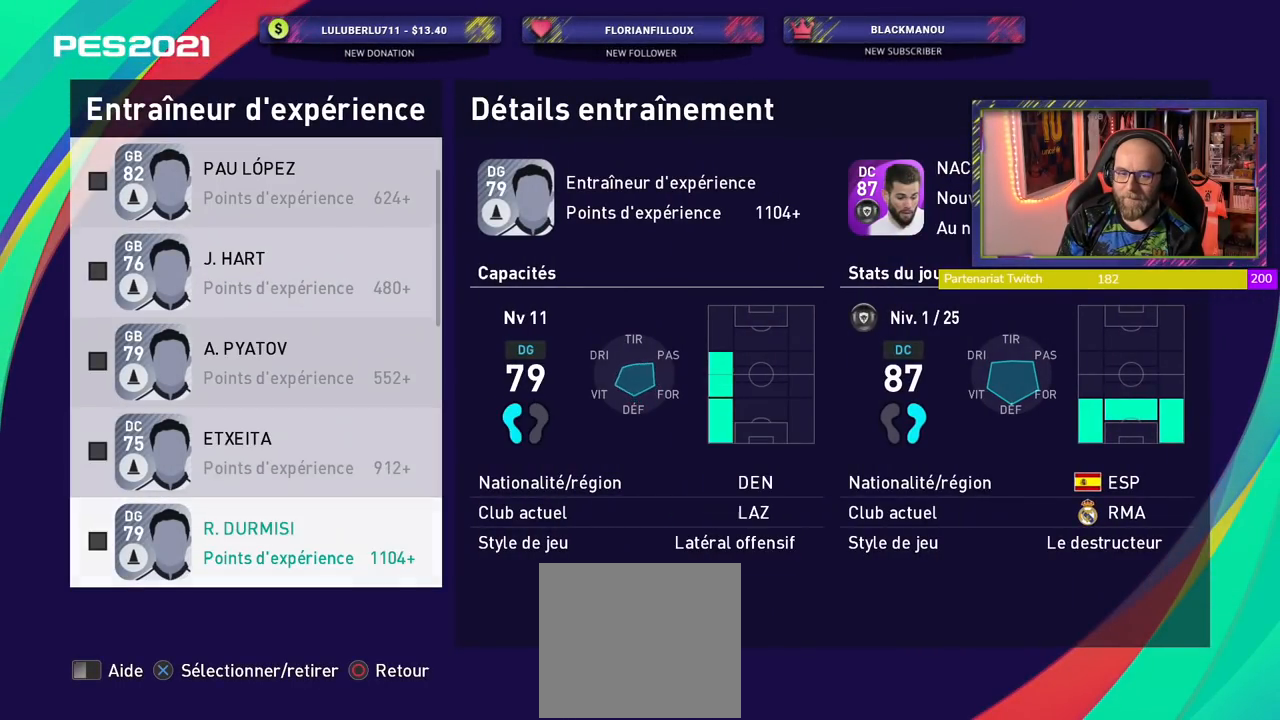
{"buttons": [], "left_stick": "center", "right_stick": "center", "events": [[360, "CROSS", "down"], [480, "CROSS", "up"]]}
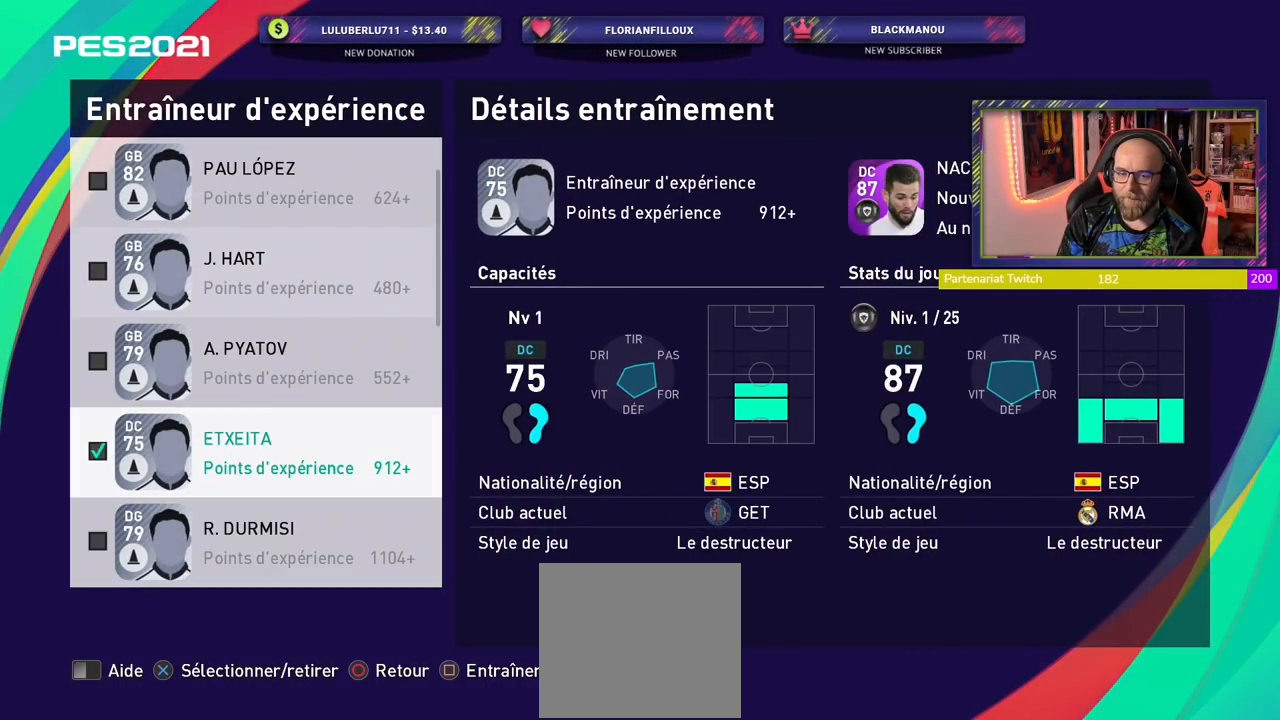
{"buttons": [], "left_stick": "center", "right_stick": "center", "events": []}
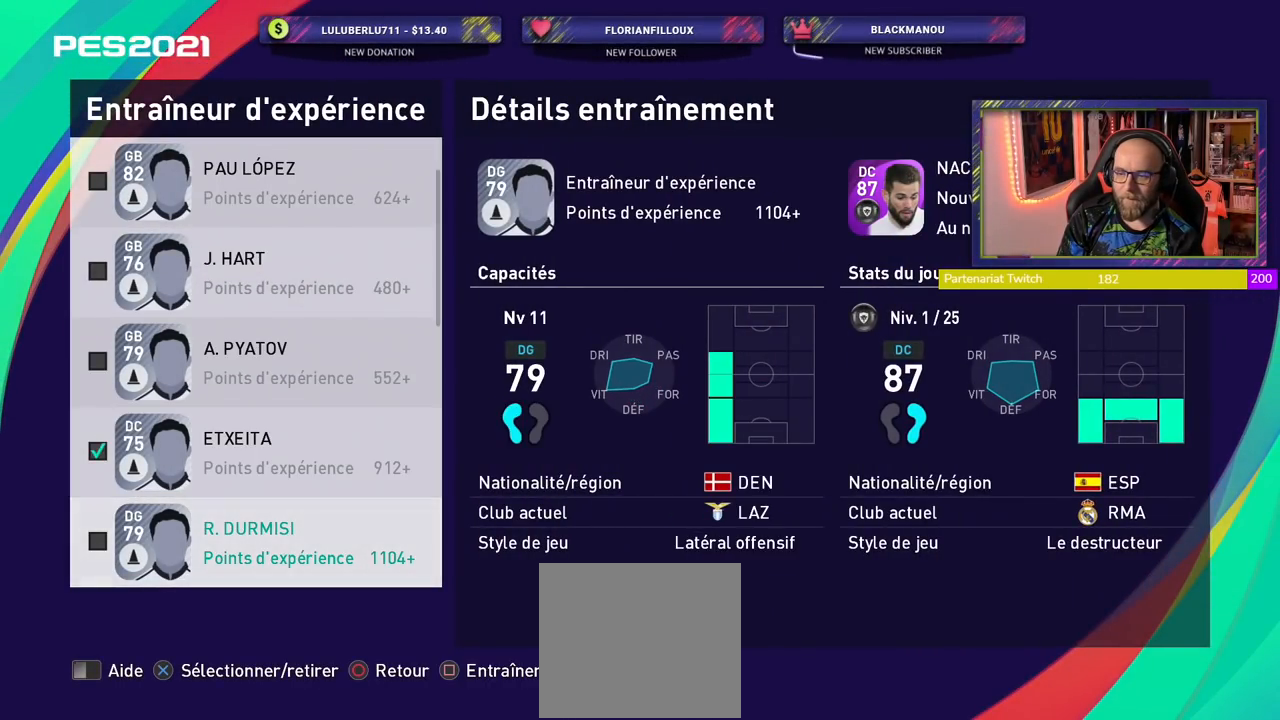
{"buttons": [], "left_stick": "center", "right_stick": "center", "events": [[180, "CROSS", "down"], [280, "CROSS", "up"]]}
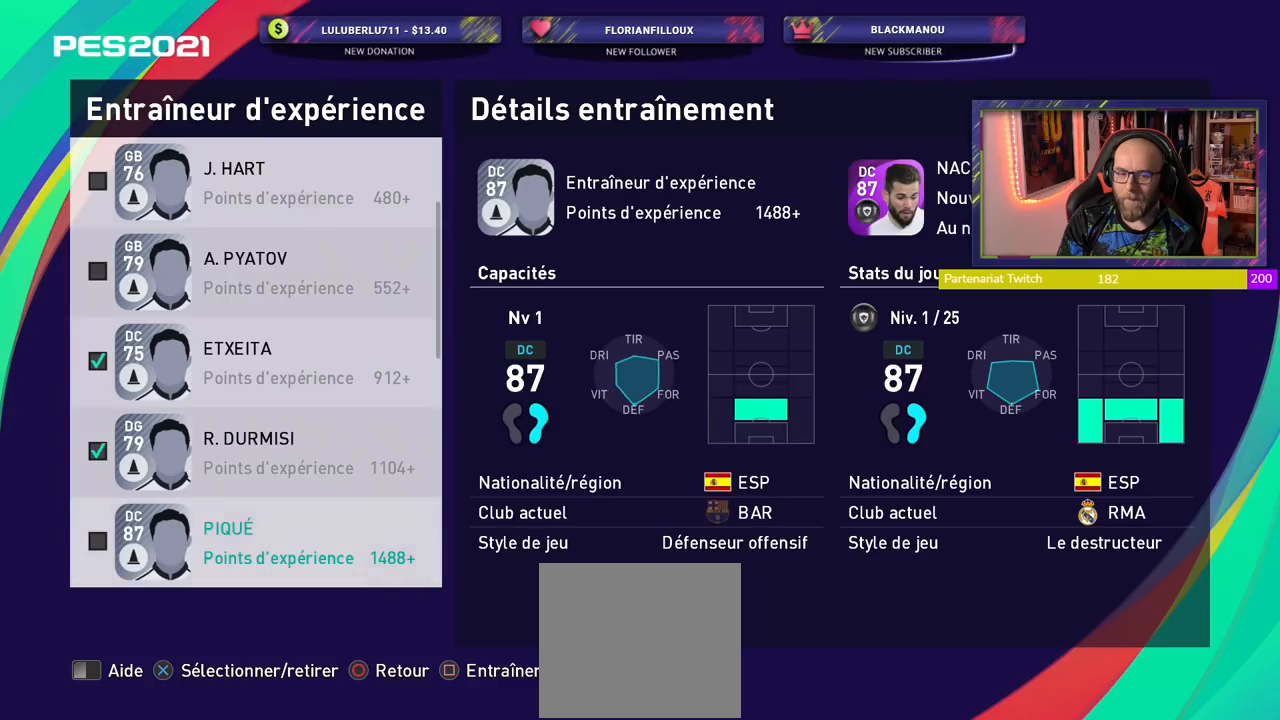
{"buttons": [], "left_stick": "center", "right_stick": "center", "events": []}
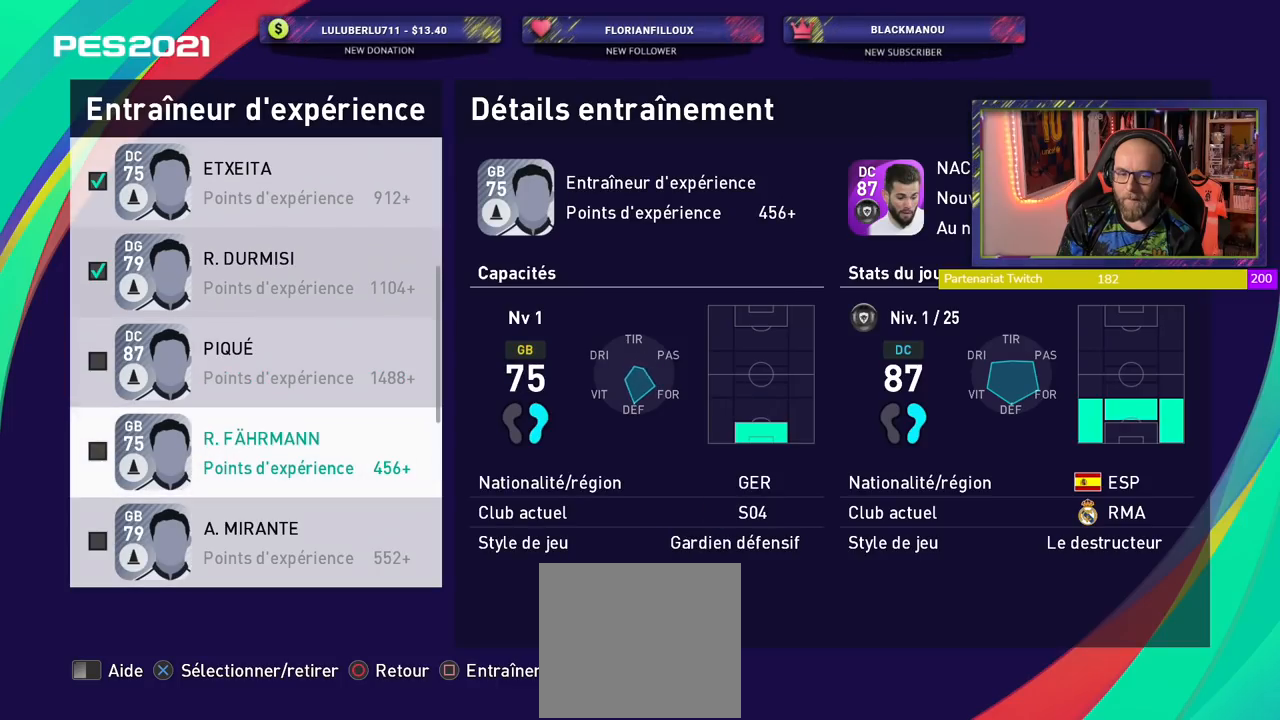
{"buttons": [], "left_stick": "center", "right_stick": "center", "events": [[220, "CROSS", "down"], [340, "CROSS", "up"]]}
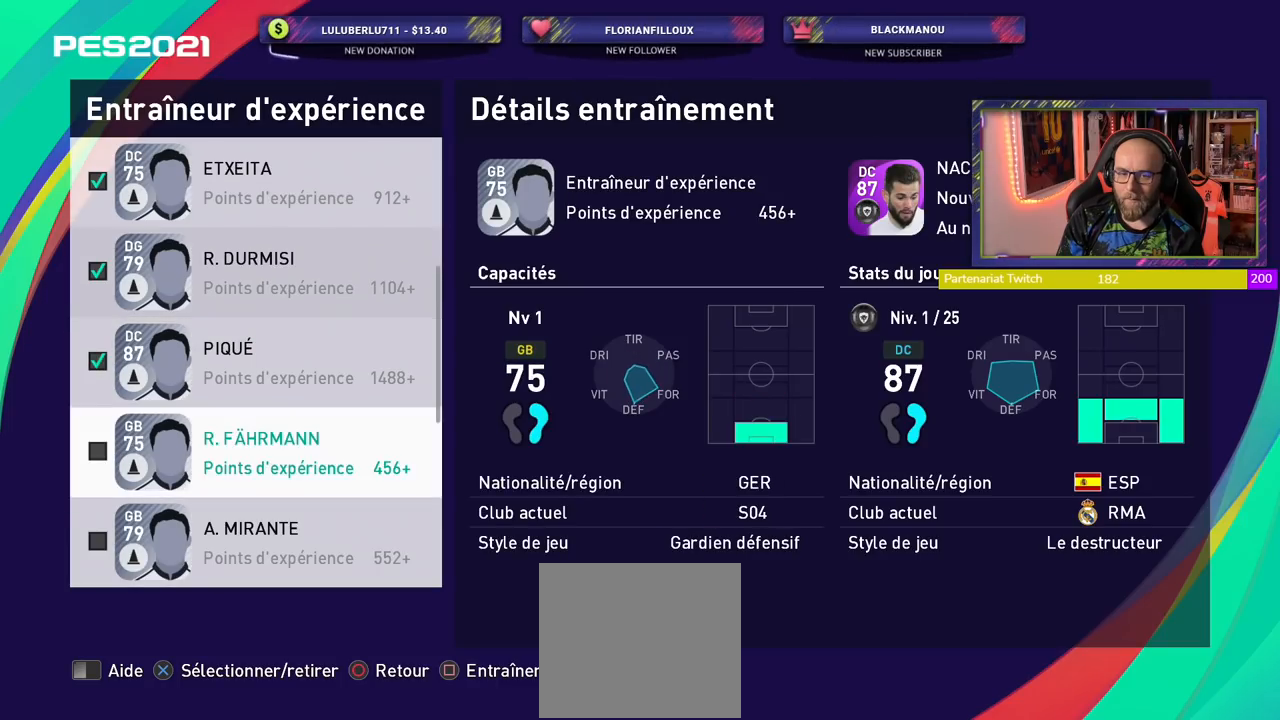
{"buttons": [], "left_stick": "center", "right_stick": "center", "events": []}
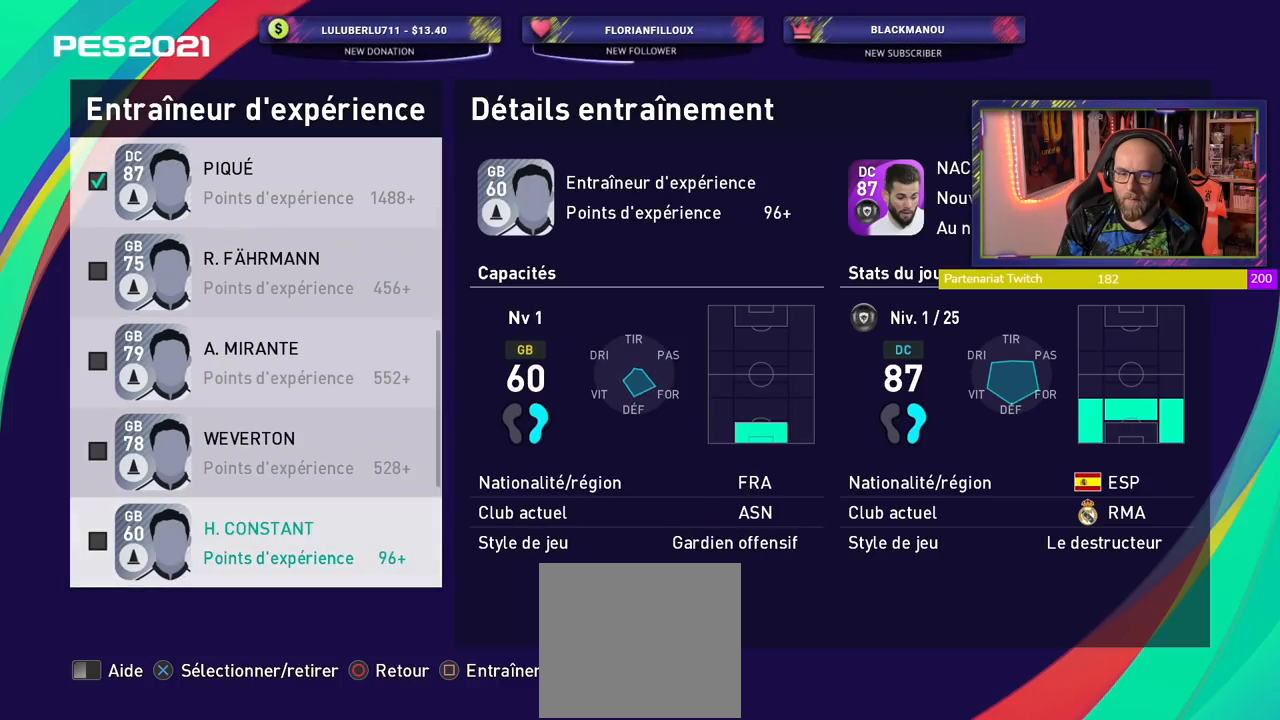
{"buttons": [], "left_stick": "center", "right_stick": "center", "events": []}
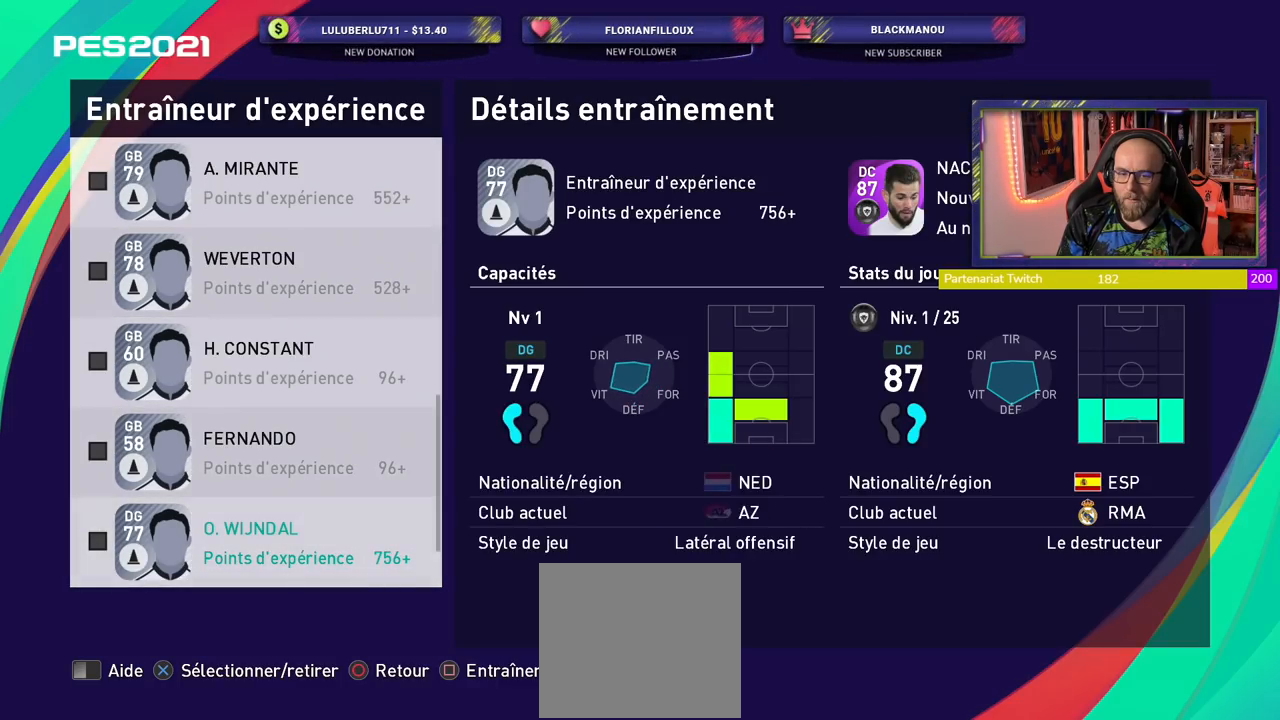
{"buttons": [], "left_stick": "center", "right_stick": "center", "events": []}
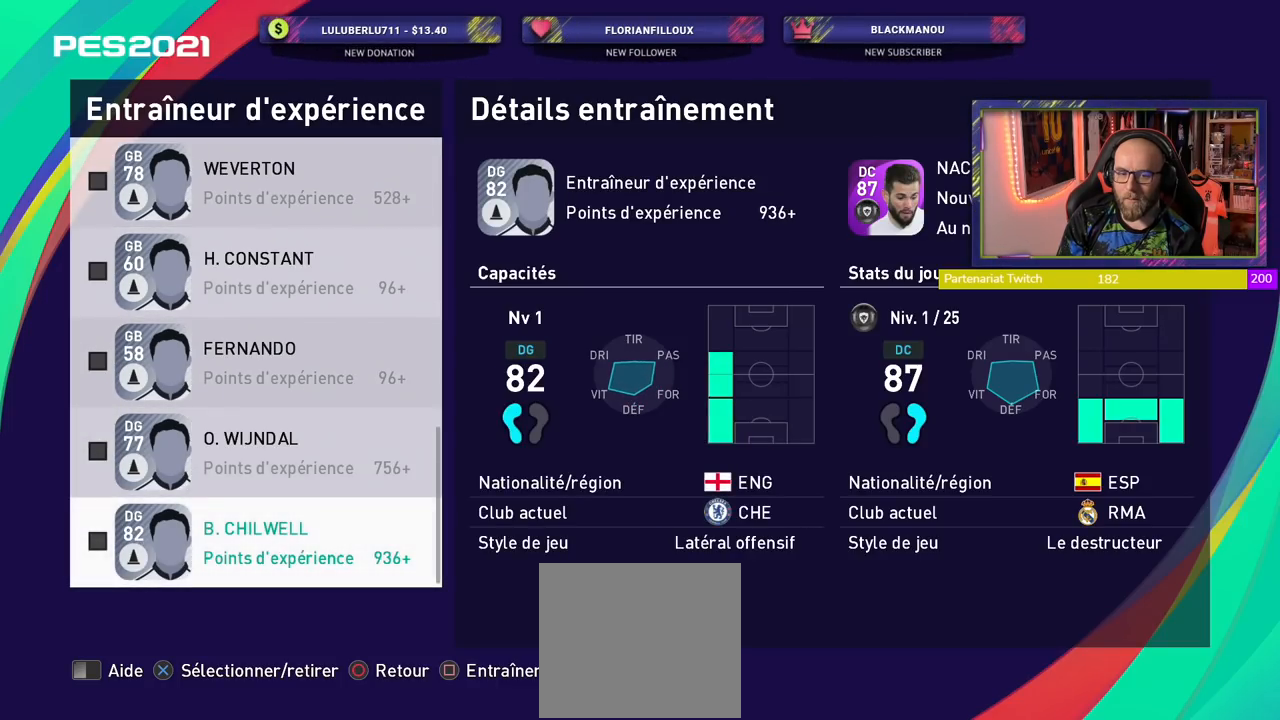
{"buttons": ["CROSS"], "left_stick": "center", "right_stick": "center", "events": [[200, "CROSS", "down"], [300, "CROSS", "up"], [460, "CROSS", "down"]]}
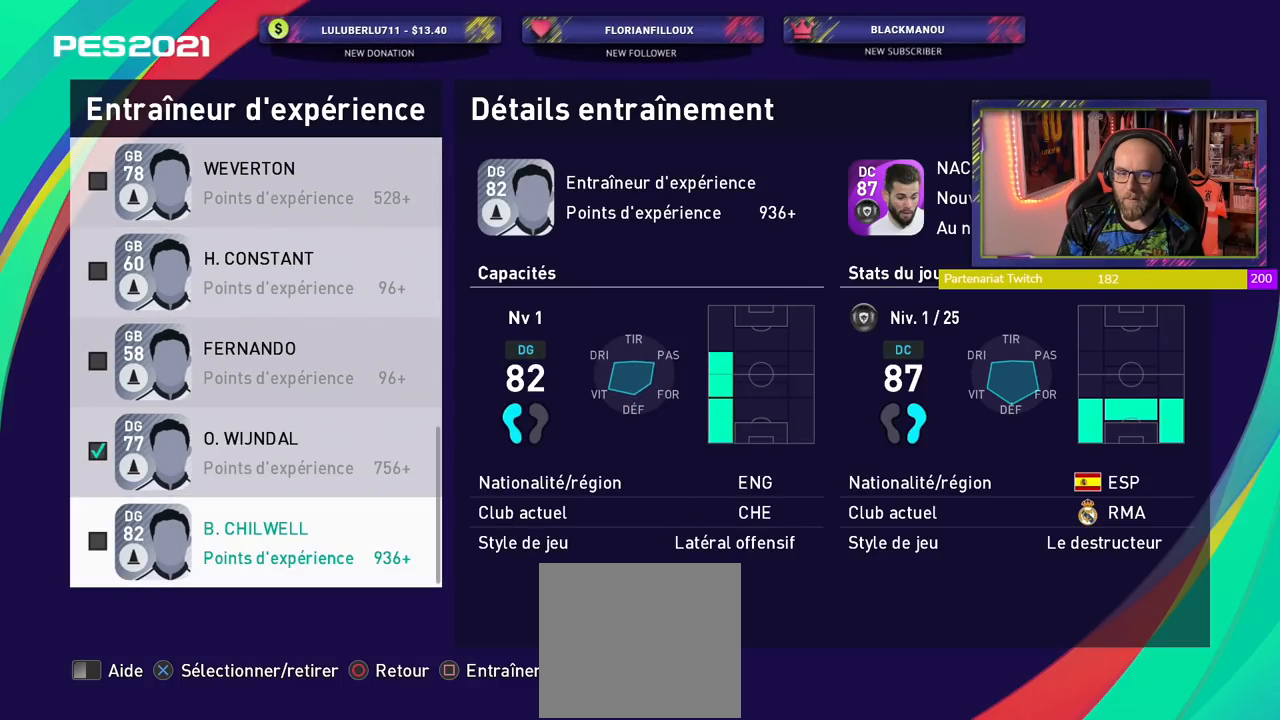
{"buttons": [], "left_stick": "center", "right_stick": "center", "events": [[80, "CROSS", "up"]]}
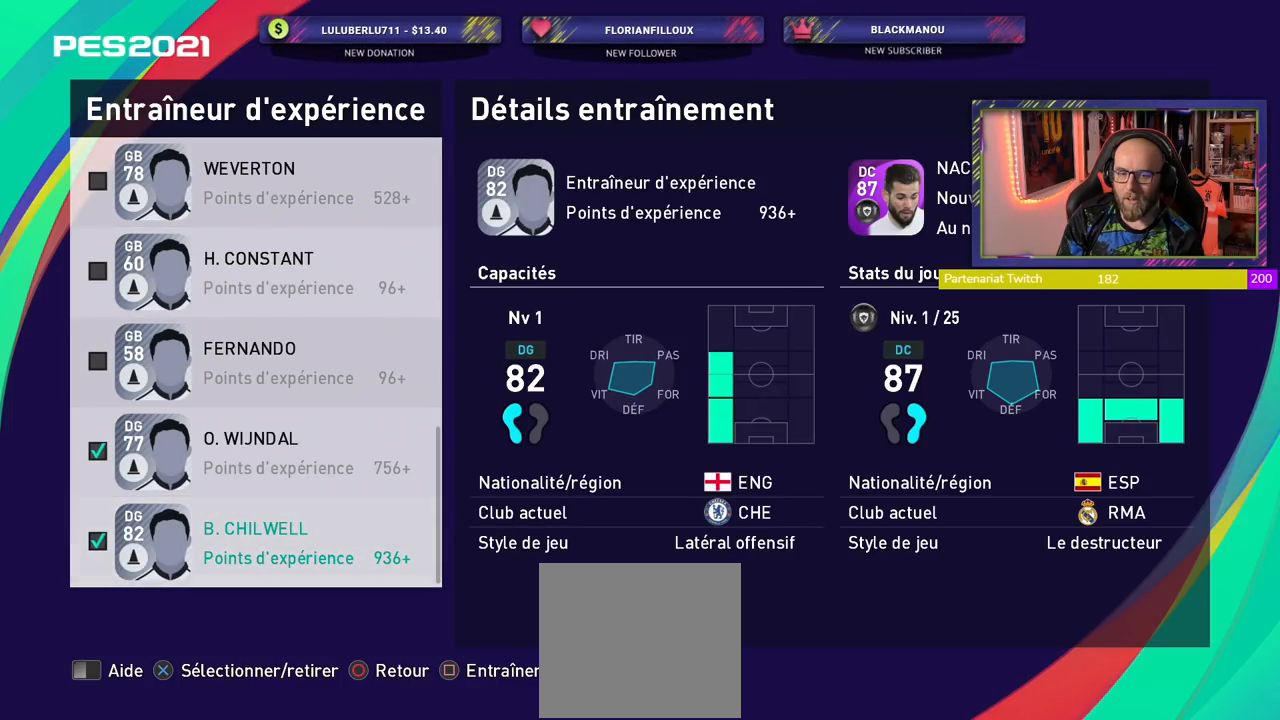
{"buttons": [], "left_stick": "center", "right_stick": "center", "events": [[280, "SQUARE", "down"], [400, "SQUARE", "up"]]}
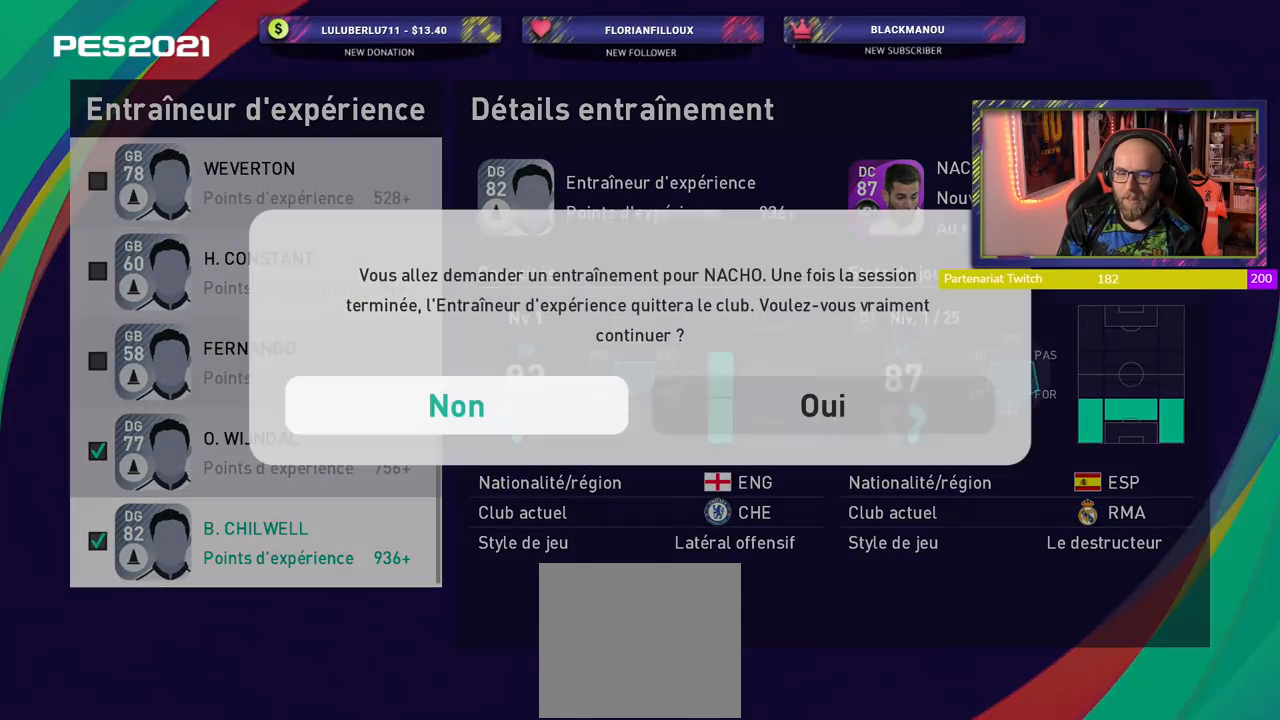
{"buttons": [], "left_stick": "center", "right_stick": "center", "events": [[180, "CROSS", "down"], [360, "CROSS", "up"]]}
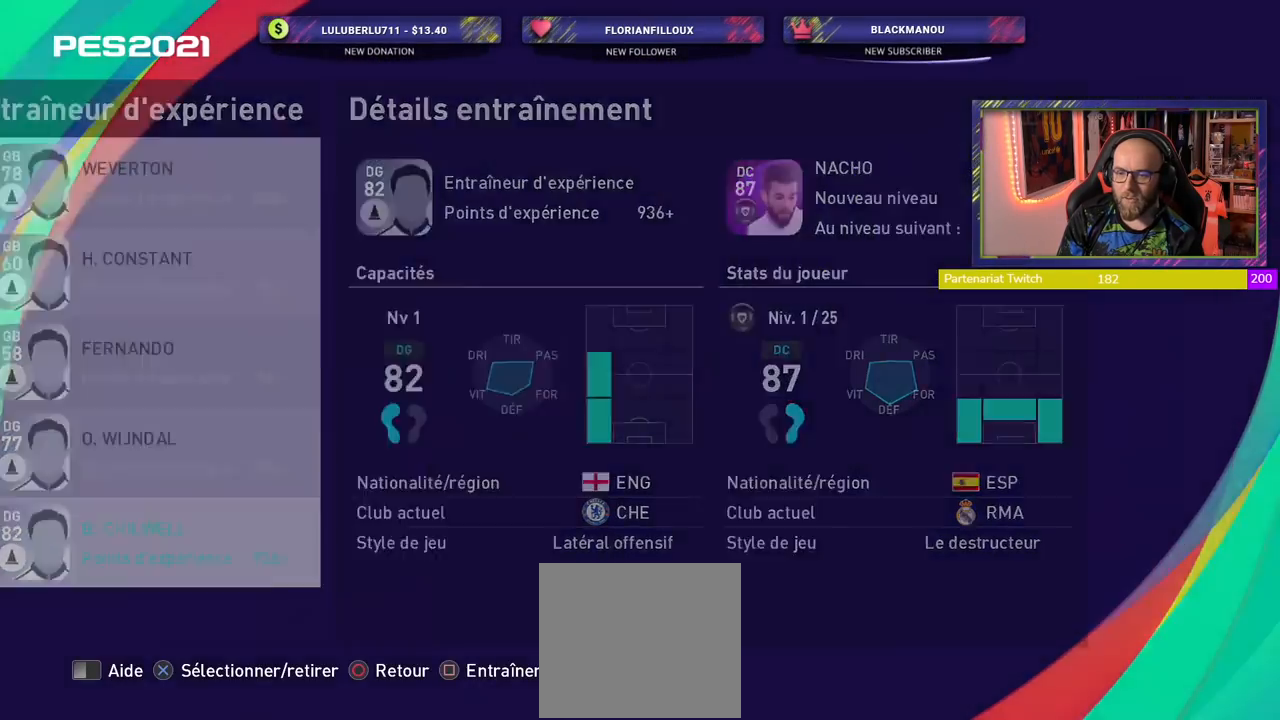
{"buttons": [], "left_stick": "center", "right_stick": "center", "events": []}
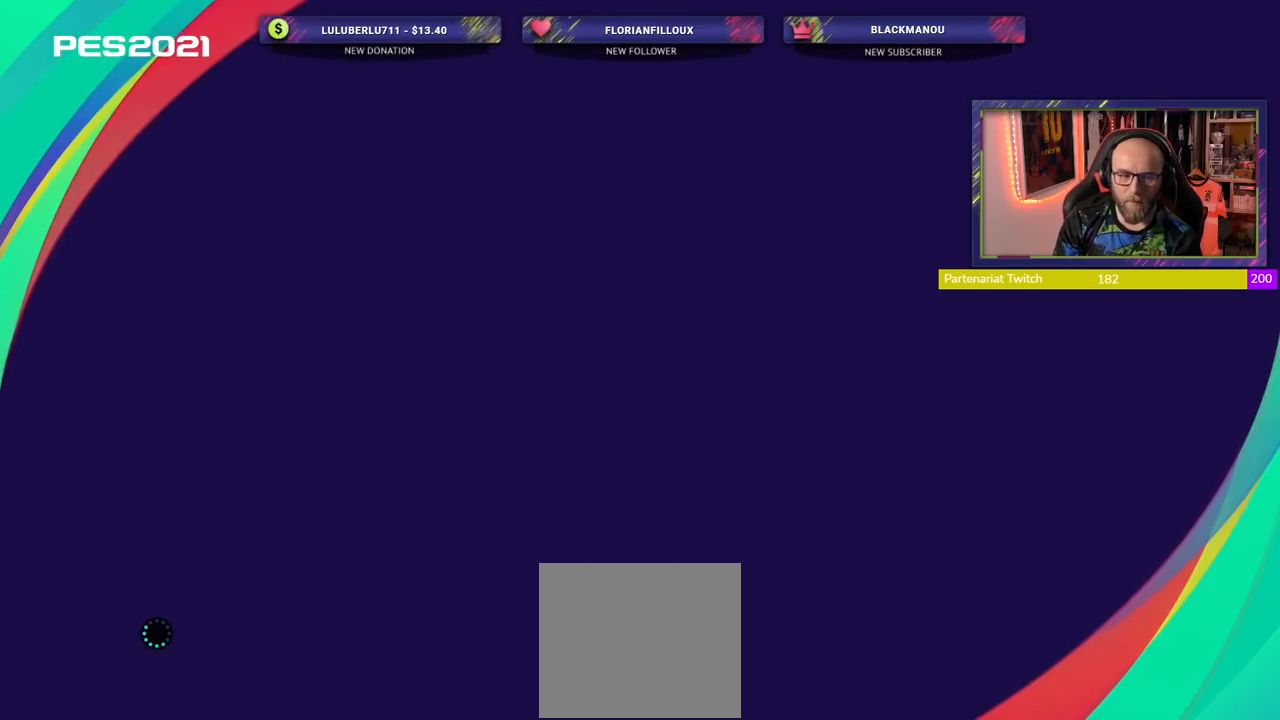
{"buttons": [], "left_stick": "center", "right_stick": "center", "events": []}
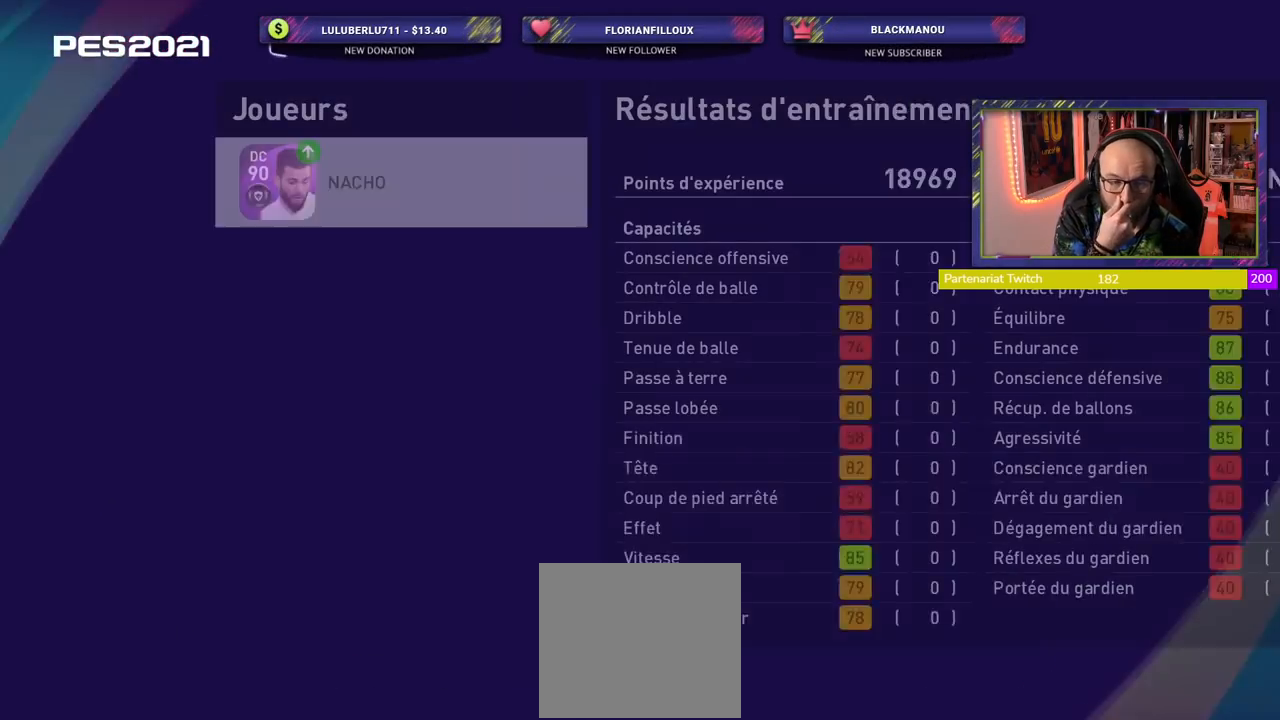
{"buttons": [], "left_stick": "center", "right_stick": "center", "events": []}
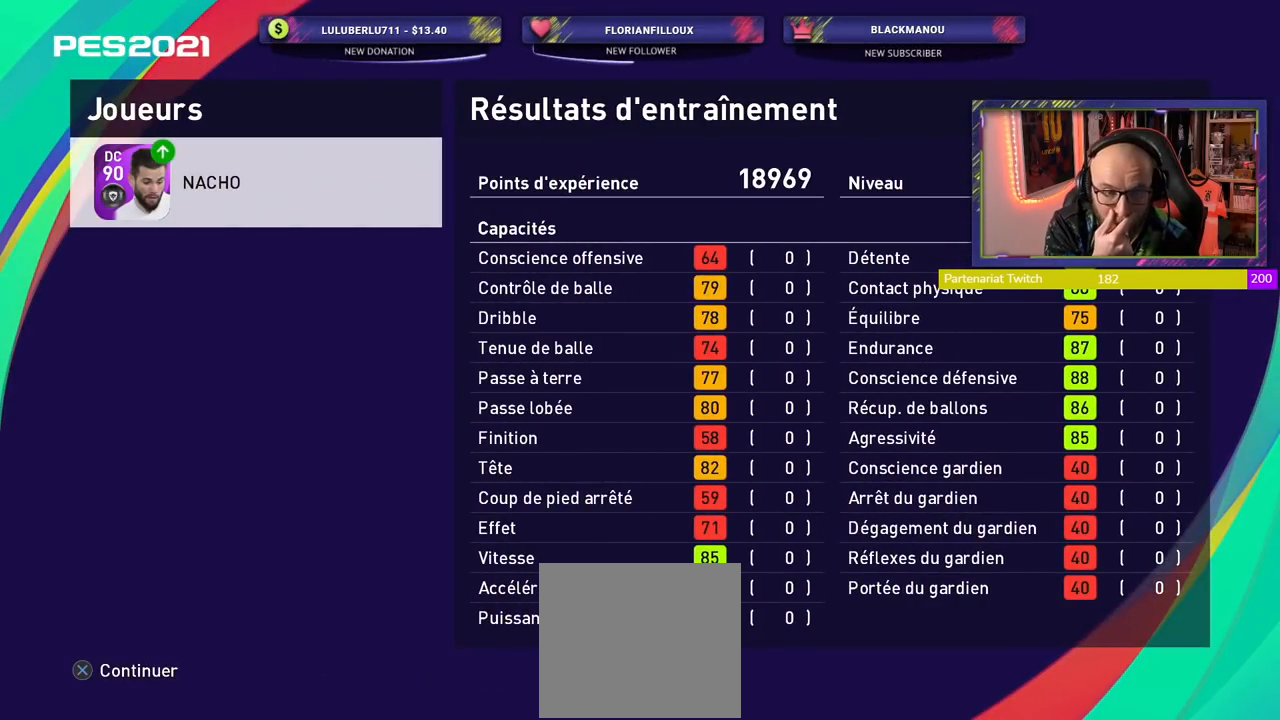
{"buttons": [], "left_stick": "center", "right_stick": "center", "events": []}
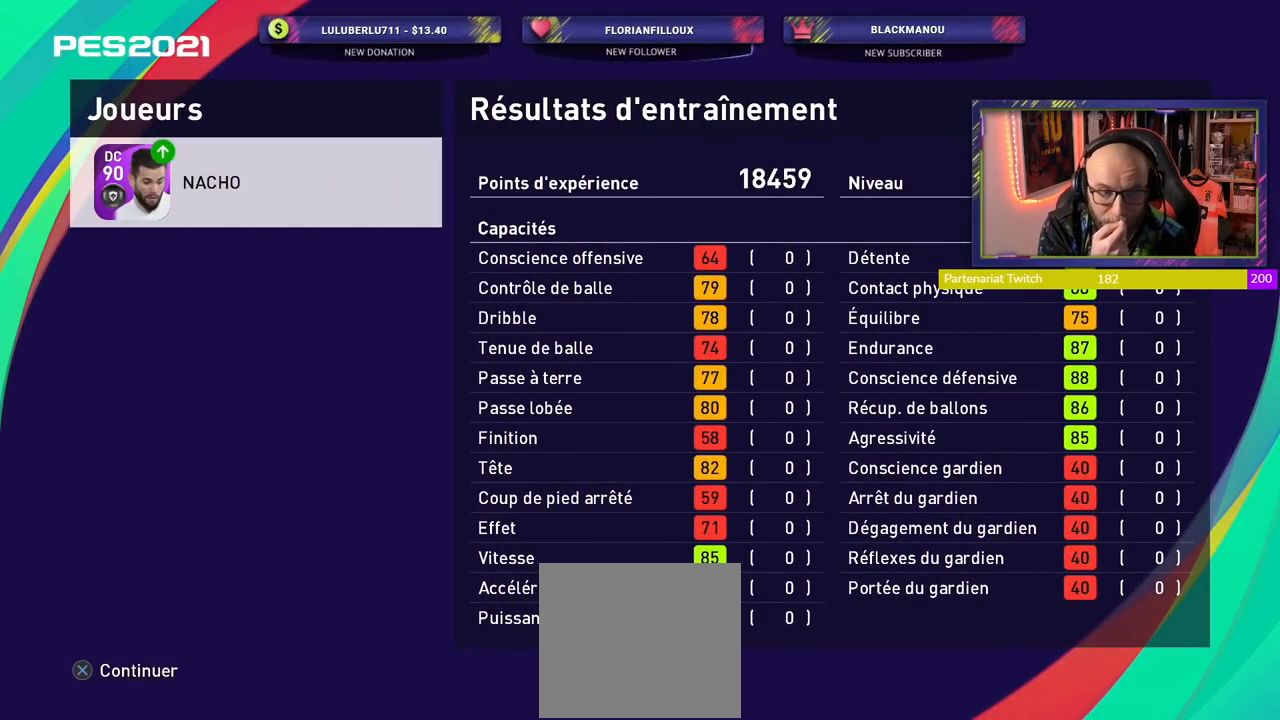
{"buttons": [], "left_stick": "center", "right_stick": "center", "events": []}
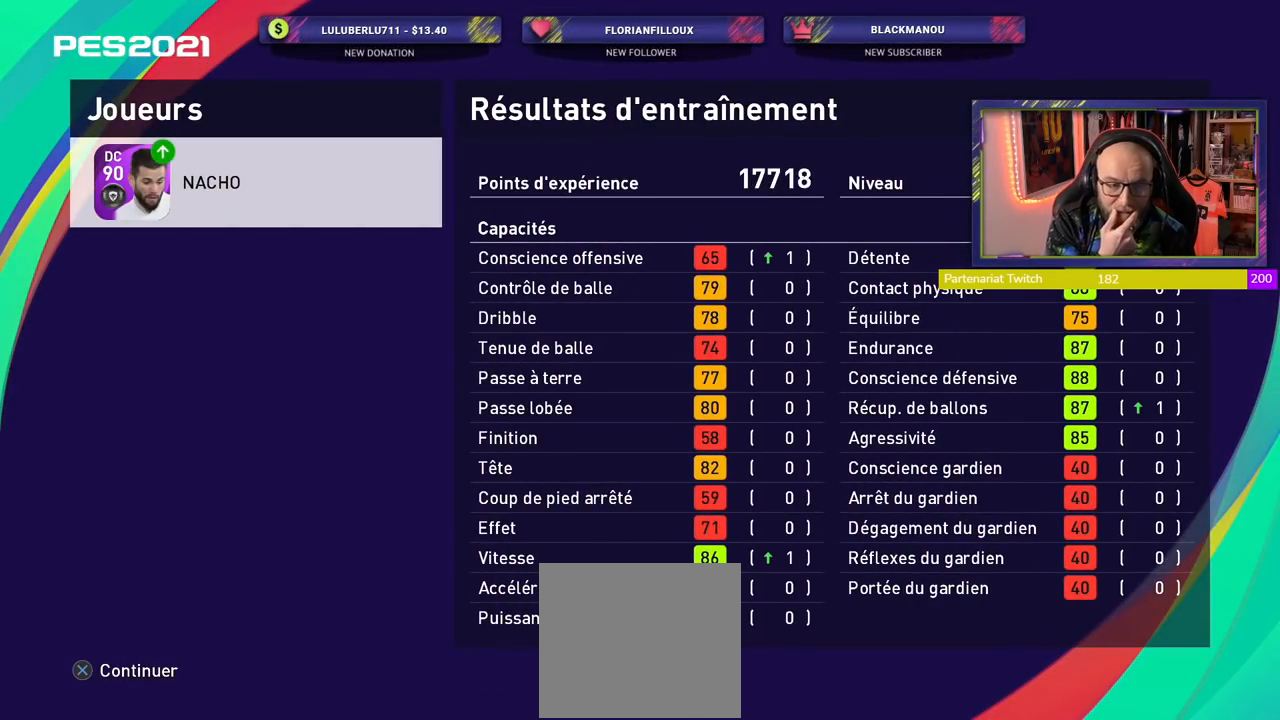
{"buttons": [], "left_stick": "center", "right_stick": "center", "events": []}
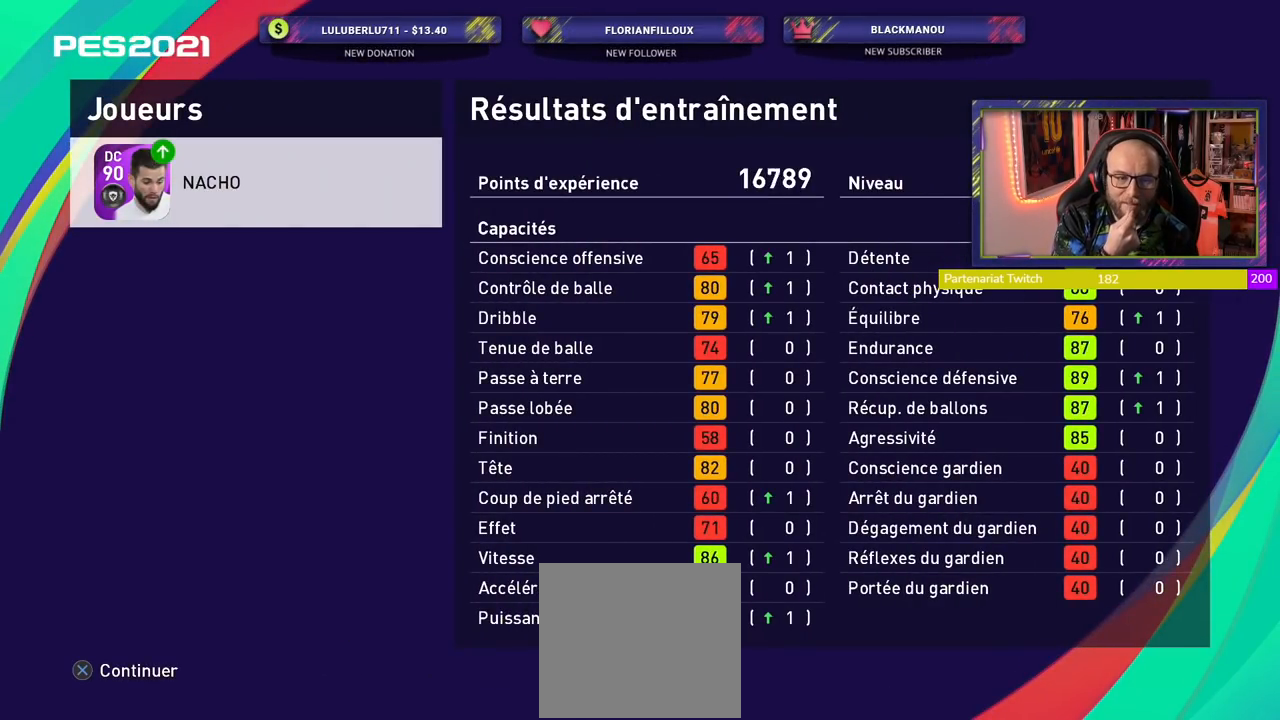
{"buttons": [], "left_stick": "center", "right_stick": "center", "events": []}